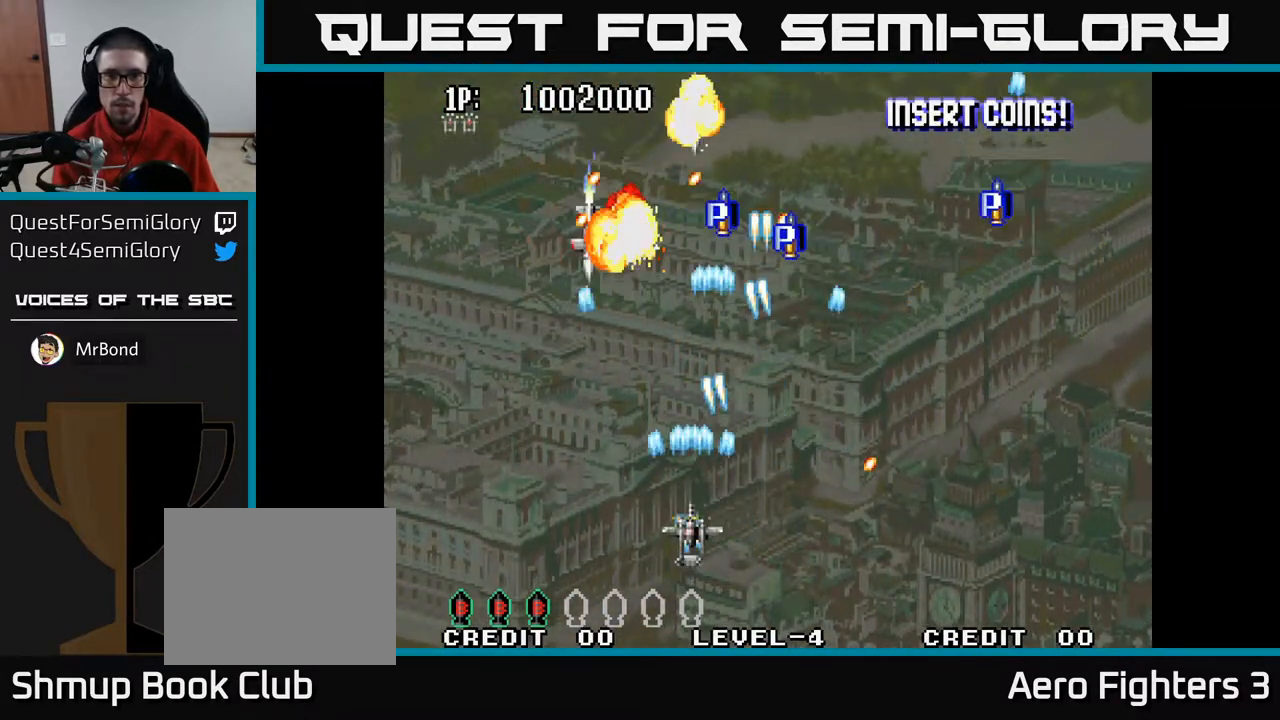
Gameplay with a controller (Xbox layout); each line is a JSON object with the inputs held at the frame after it. "events" lists button and stick changes between this image and that frame as [ms after this image, input, new state], when the widget could be followed in between.
{"buttons": ["A", "DPAD_UP"], "left_stick": "center", "right_stick": "center", "events": [[33, "DPAD_UP", "up"], [183, "DPAD_LEFT", "up"], [200, "DPAD_DOWN", "down"], [200, "DPAD_RIGHT", "down"], [317, "DPAD_DOWN", "up"], [500, "DPAD_RIGHT", "up"], [500, "DPAD_UP", "down"]]}
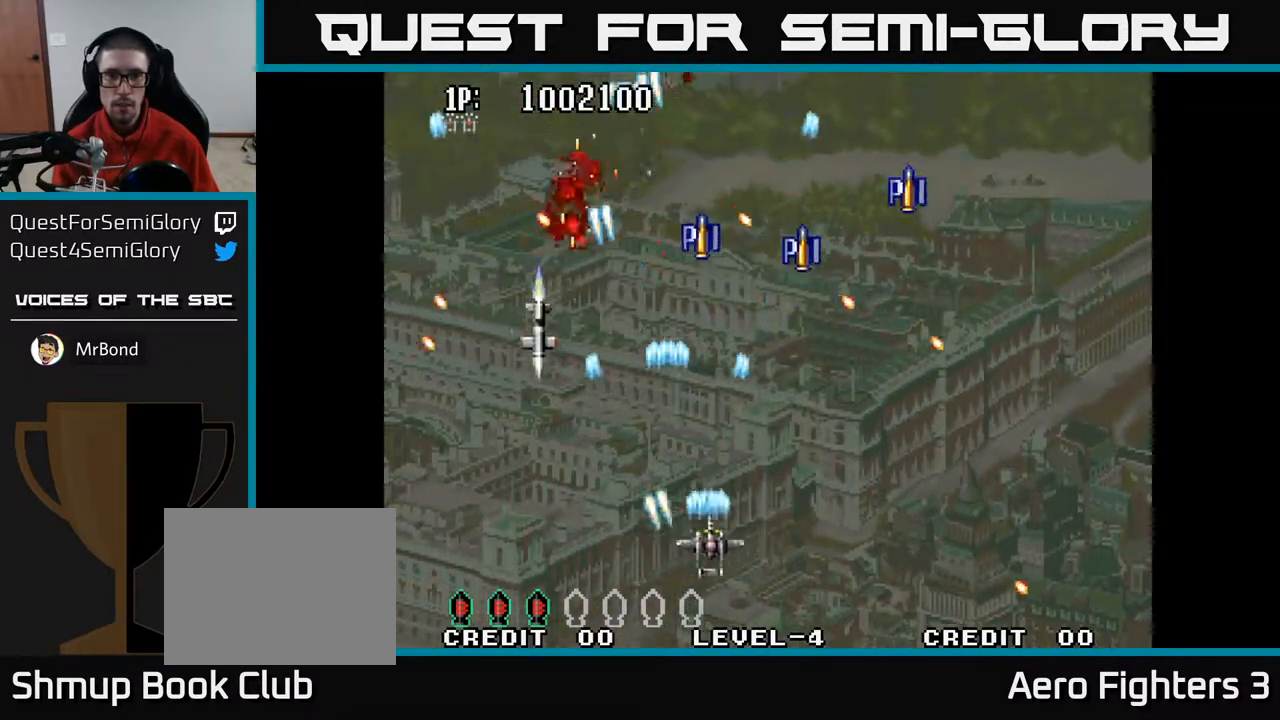
{"buttons": ["A", "DPAD_UP", "DPAD_RIGHT"], "left_stick": "center", "right_stick": "center", "events": [[33, "DPAD_LEFT", "down"], [67, "DPAD_UP", "up"], [200, "DPAD_DOWN", "down"], [283, "DPAD_LEFT", "up"], [350, "DPAD_DOWN", "up"], [350, "DPAD_RIGHT", "down"], [367, "DPAD_UP", "down"]]}
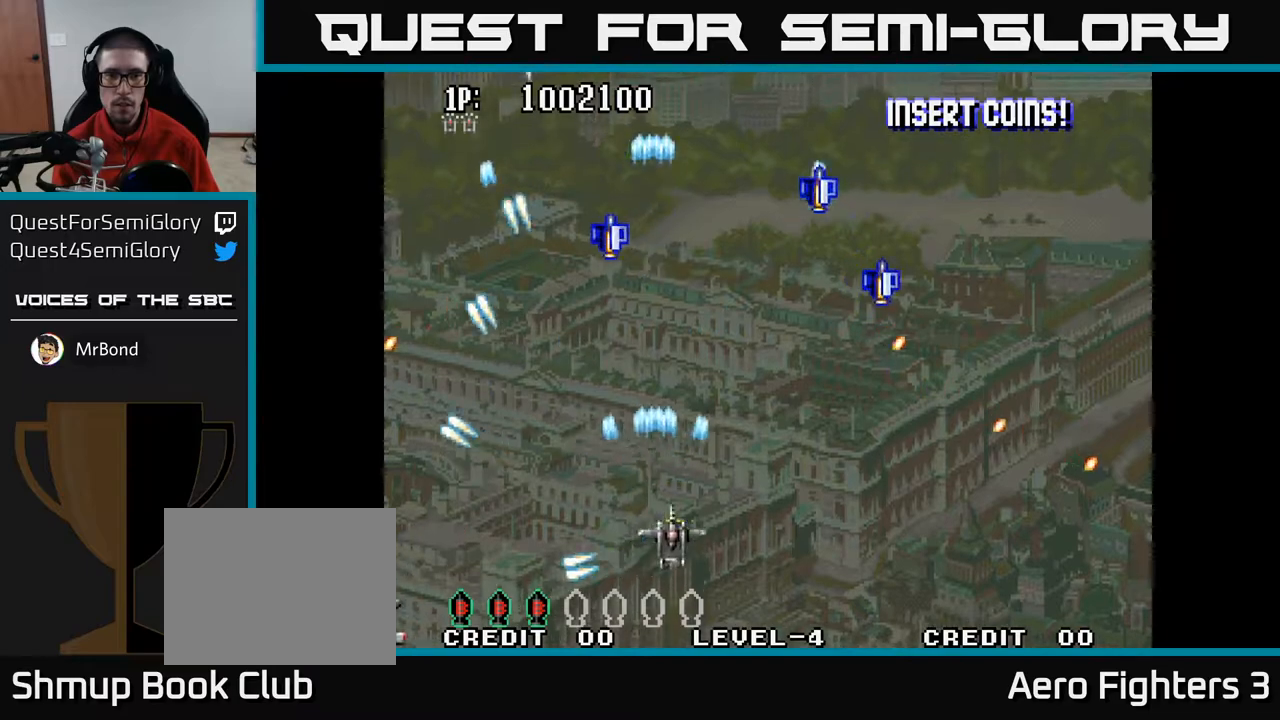
{"buttons": ["A", "DPAD_DOWN", "DPAD_LEFT"], "left_stick": "center", "right_stick": "center", "events": [[233, "DPAD_RIGHT", "up"], [317, "DPAD_LEFT", "down"], [350, "DPAD_UP", "up"], [433, "DPAD_DOWN", "down"]]}
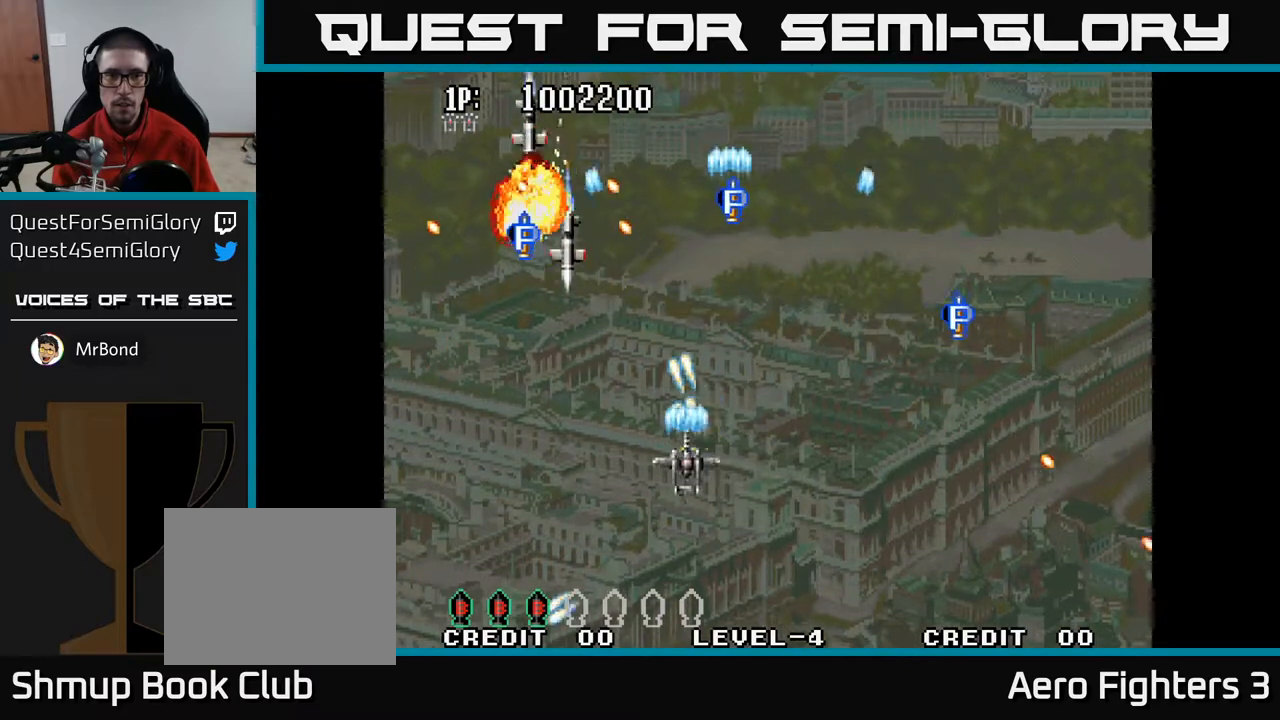
{"buttons": ["A", "DPAD_DOWN", "DPAD_RIGHT"], "left_stick": "center", "right_stick": "center", "events": [[317, "DPAD_LEFT", "up"], [383, "DPAD_RIGHT", "down"]]}
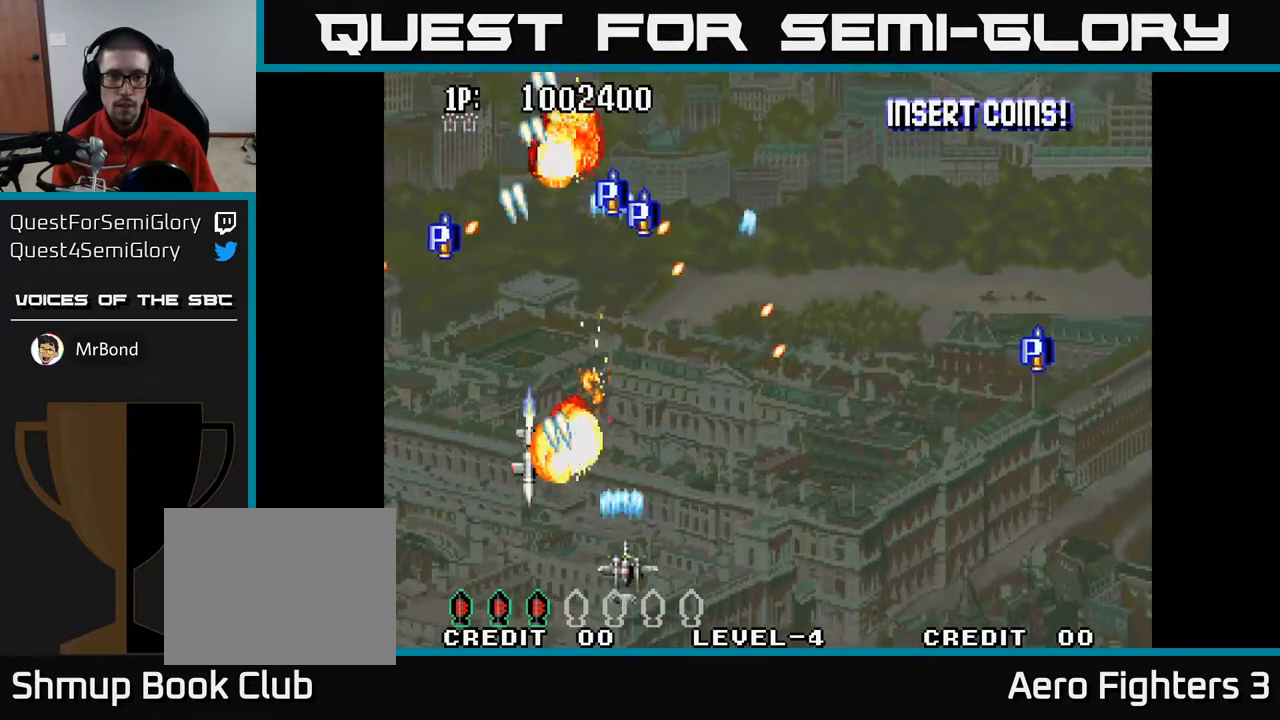
{"buttons": ["A", "DPAD_RIGHT"], "left_stick": "center", "right_stick": "center", "events": [[17, "DPAD_RIGHT", "up"], [33, "DPAD_DOWN", "up"], [50, "DPAD_LEFT", "down"], [183, "DPAD_LEFT", "up"], [200, "DPAD_RIGHT", "down"], [217, "DPAD_UP", "down"], [317, "DPAD_RIGHT", "up"], [433, "DPAD_RIGHT", "down"], [467, "DPAD_UP", "up"]]}
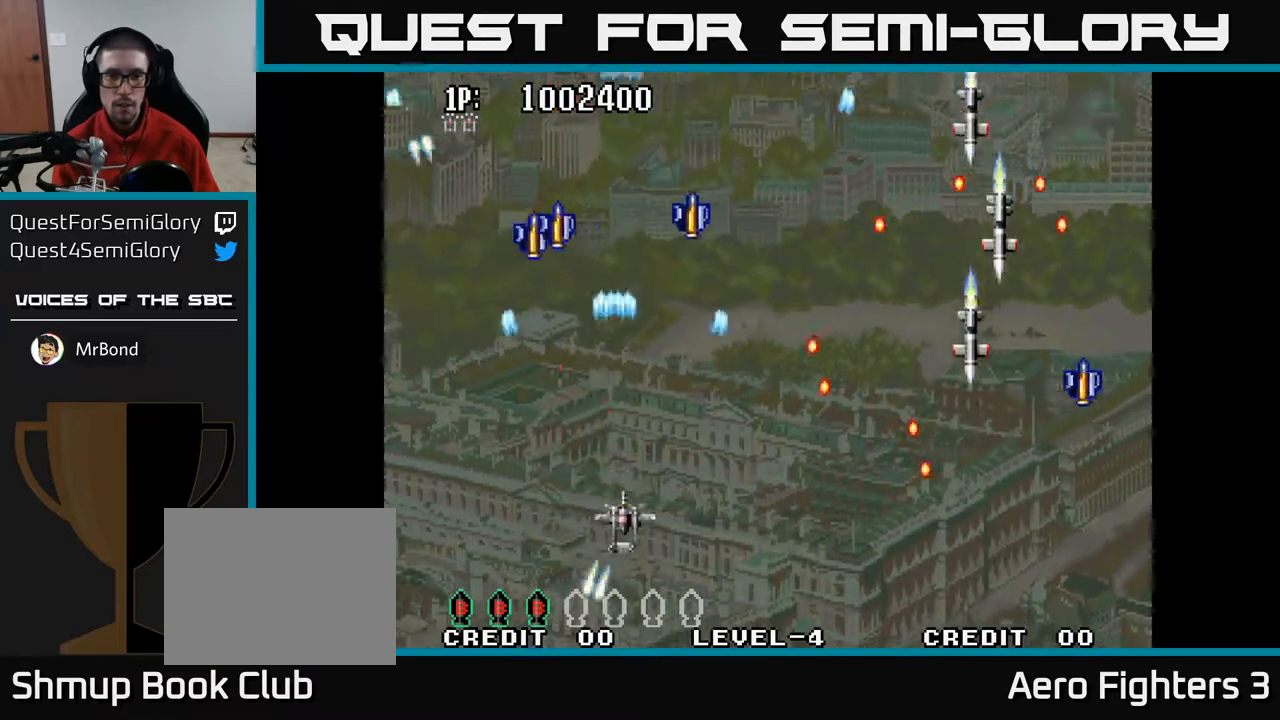
{"buttons": ["A", "DPAD_DOWN", "DPAD_RIGHT"], "left_stick": "center", "right_stick": "center", "events": [[100, "DPAD_DOWN", "down"], [317, "DPAD_DOWN", "up"], [383, "DPAD_DOWN", "down"]]}
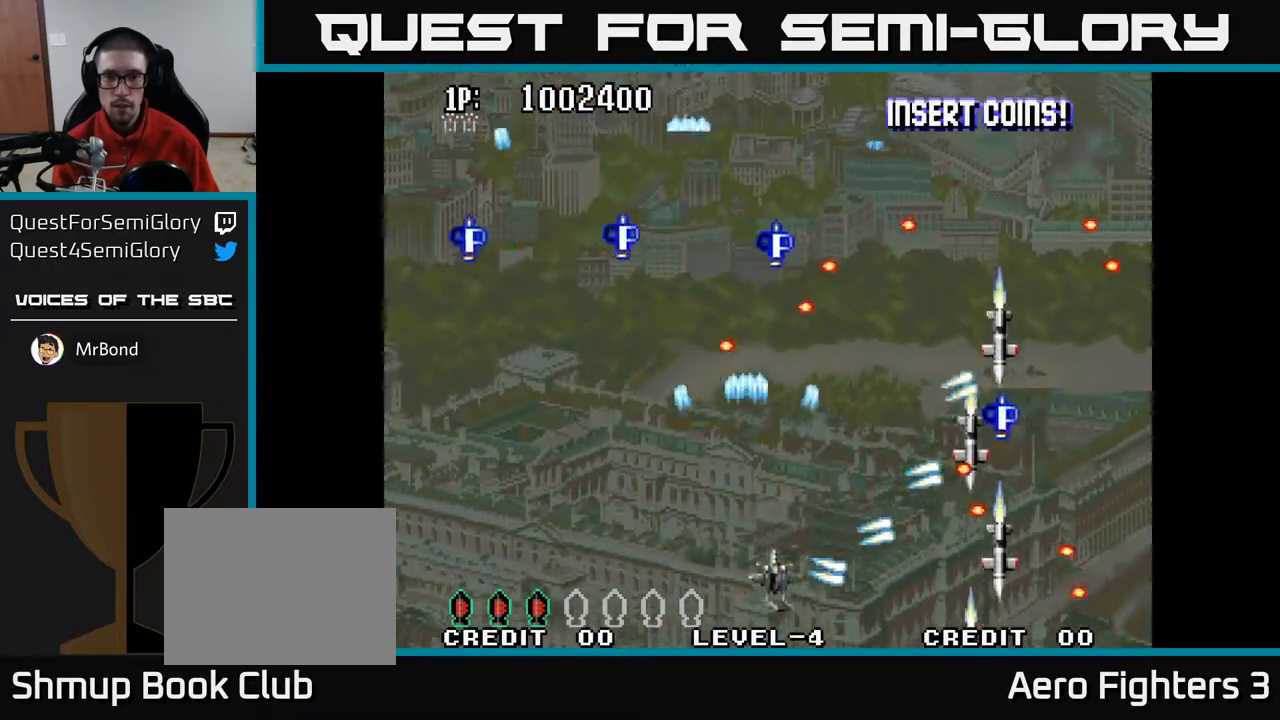
{"buttons": ["A", "DPAD_UP", "DPAD_RIGHT"], "left_stick": "center", "right_stick": "center", "events": [[167, "DPAD_DOWN", "up"], [183, "DPAD_RIGHT", "up"], [217, "DPAD_UP", "down"], [233, "DPAD_LEFT", "down"], [267, "DPAD_LEFT", "up"], [317, "DPAD_UP", "up"], [333, "DPAD_RIGHT", "down"], [383, "DPAD_UP", "down"]]}
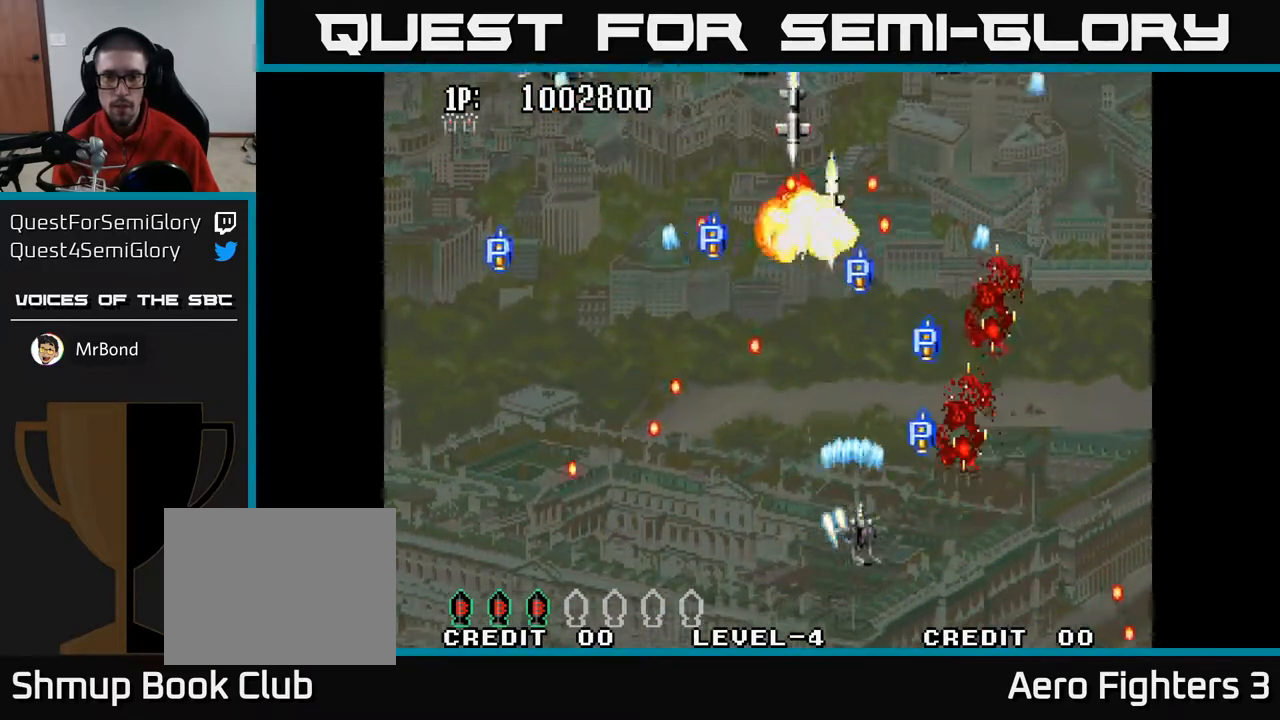
{"buttons": ["A", "DPAD_UP", "DPAD_RIGHT"], "left_stick": "center", "right_stick": "center", "events": [[133, "DPAD_RIGHT", "up"], [283, "DPAD_LEFT", "down"], [433, "DPAD_LEFT", "up"], [467, "DPAD_RIGHT", "down"]]}
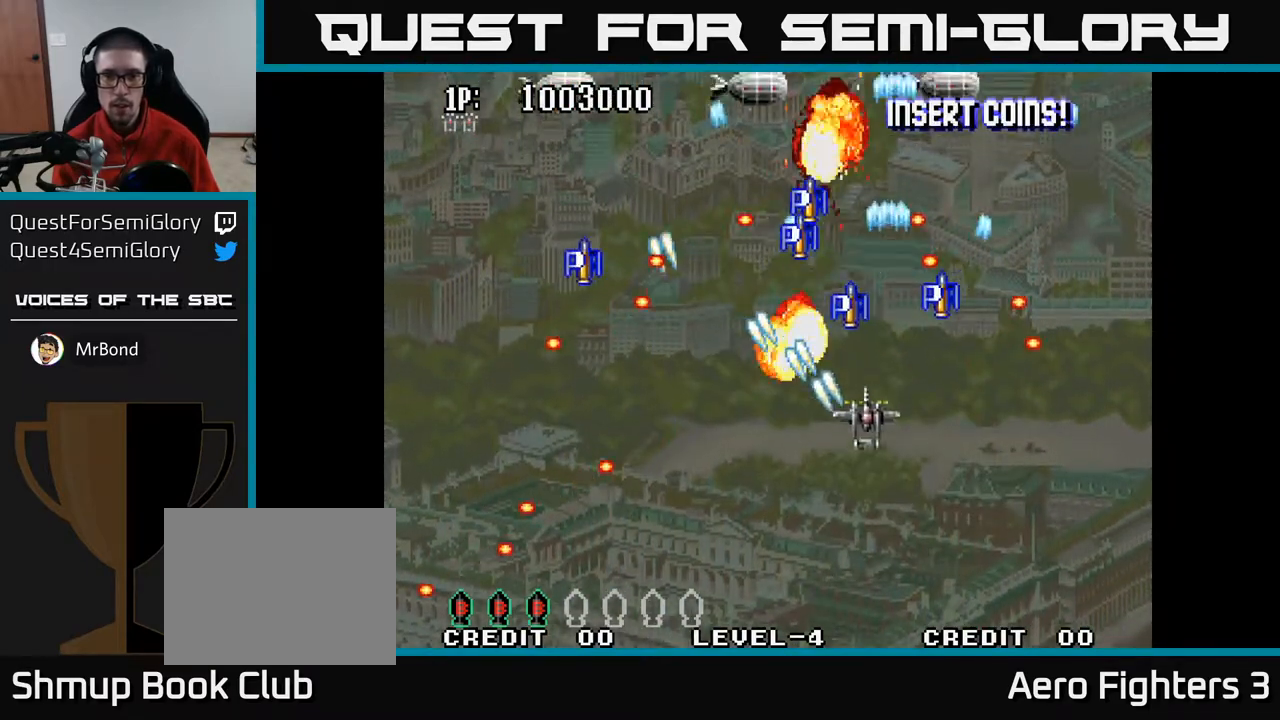
{"buttons": ["A", "DPAD_UP"], "left_stick": "center", "right_stick": "center", "events": [[33, "DPAD_RIGHT", "up"], [217, "DPAD_UP", "up"], [250, "DPAD_RIGHT", "down"], [350, "DPAD_UP", "down"], [383, "DPAD_RIGHT", "up"]]}
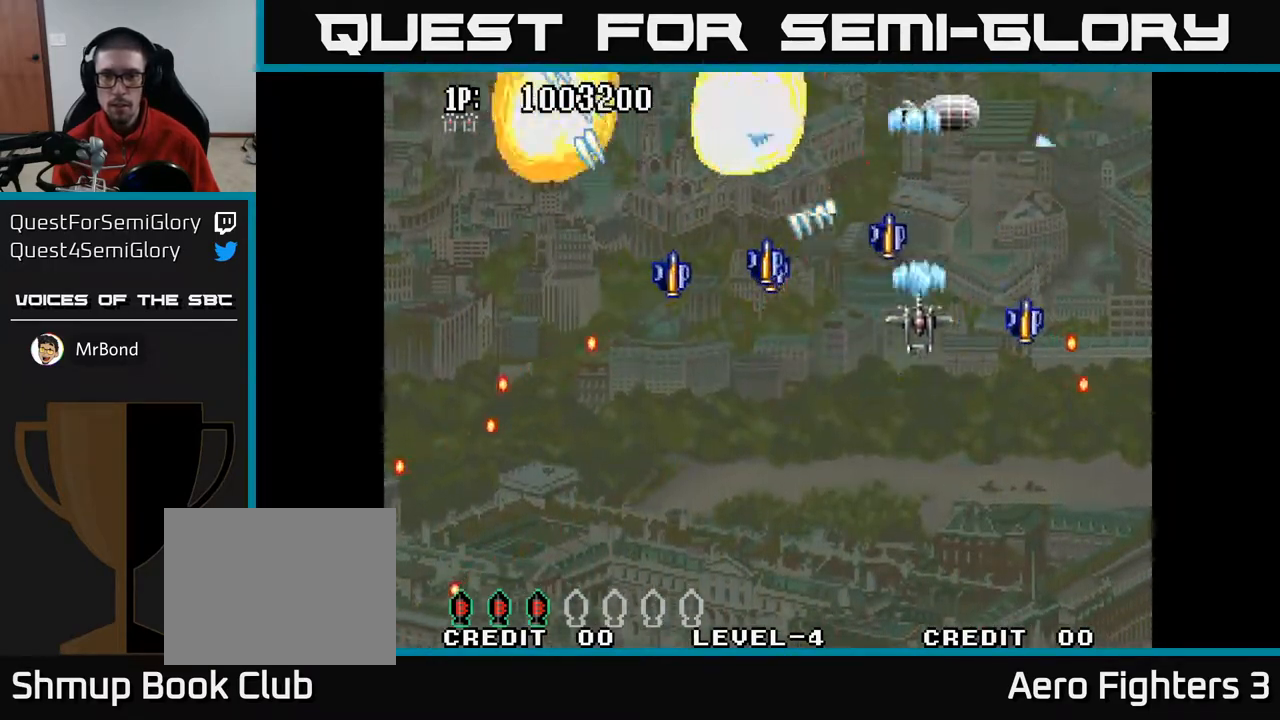
{"buttons": ["A", "DPAD_LEFT"], "left_stick": "center", "right_stick": "center", "events": [[17, "DPAD_LEFT", "down"], [167, "DPAD_UP", "up"]]}
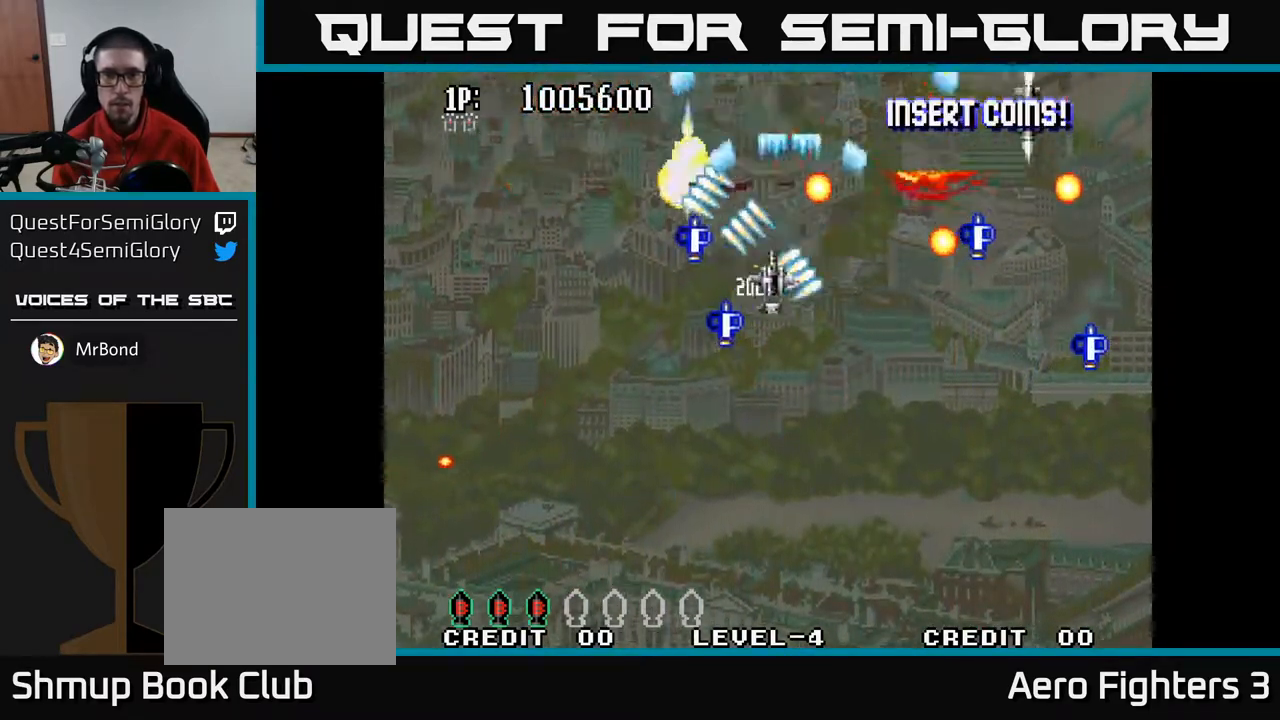
{"buttons": ["A", "DPAD_DOWN"], "left_stick": "center", "right_stick": "center", "events": [[83, "DPAD_DOWN", "down"], [117, "DPAD_LEFT", "up"]]}
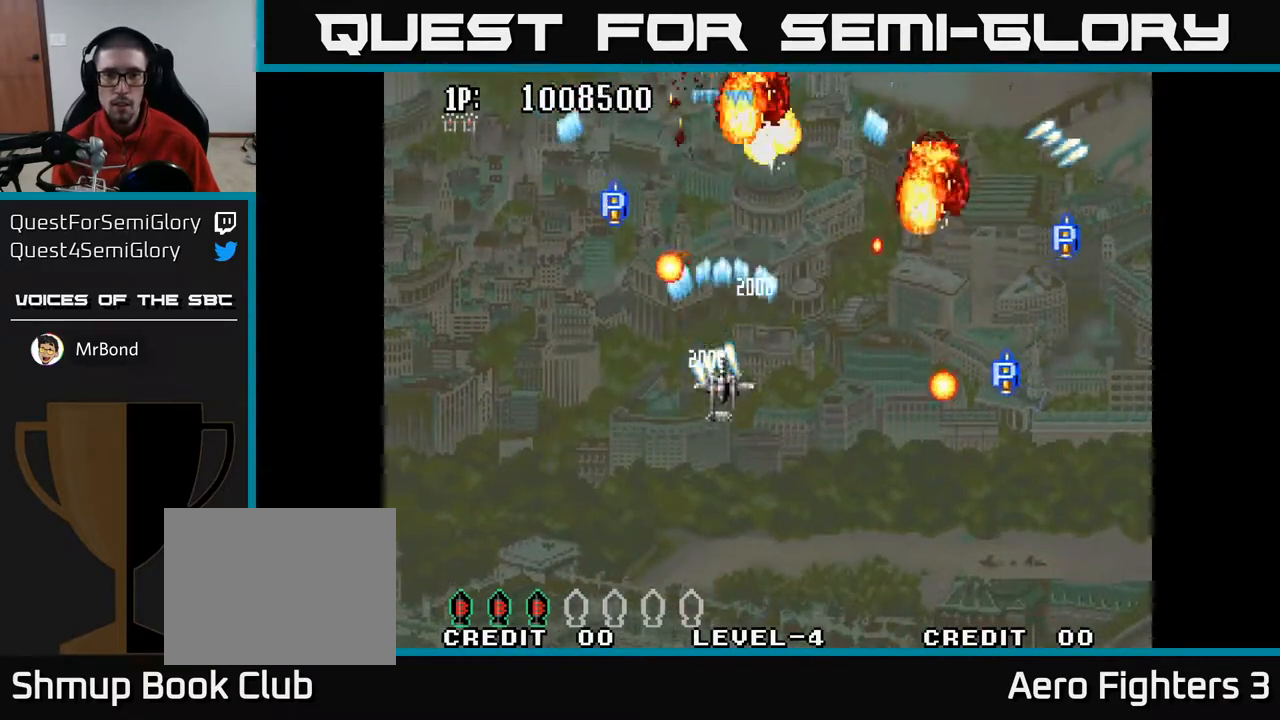
{"buttons": ["A", "DPAD_RIGHT"], "left_stick": "center", "right_stick": "center", "events": [[33, "DPAD_RIGHT", "down"], [83, "DPAD_DOWN", "up"]]}
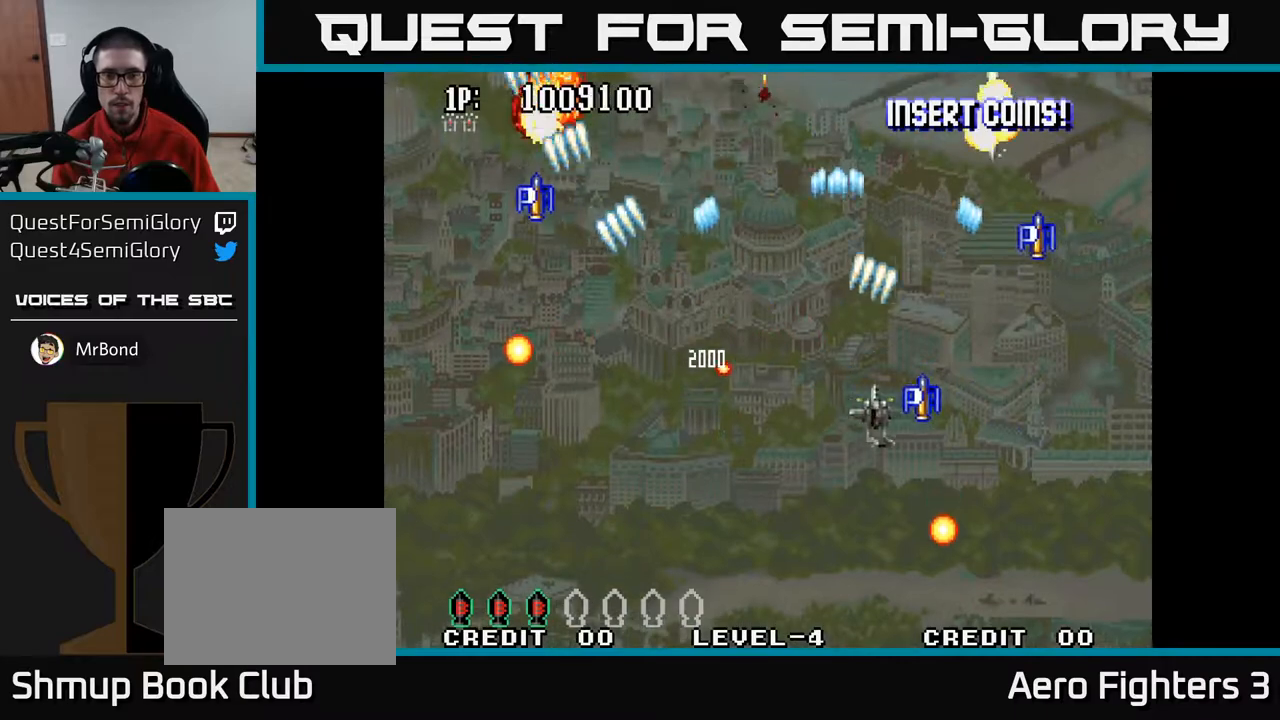
{"buttons": ["A", "DPAD_DOWN", "DPAD_LEFT"], "left_stick": "center", "right_stick": "center", "events": [[67, "DPAD_UP", "down"], [100, "DPAD_RIGHT", "up"], [133, "DPAD_LEFT", "down"], [200, "DPAD_UP", "up"], [500, "DPAD_DOWN", "down"]]}
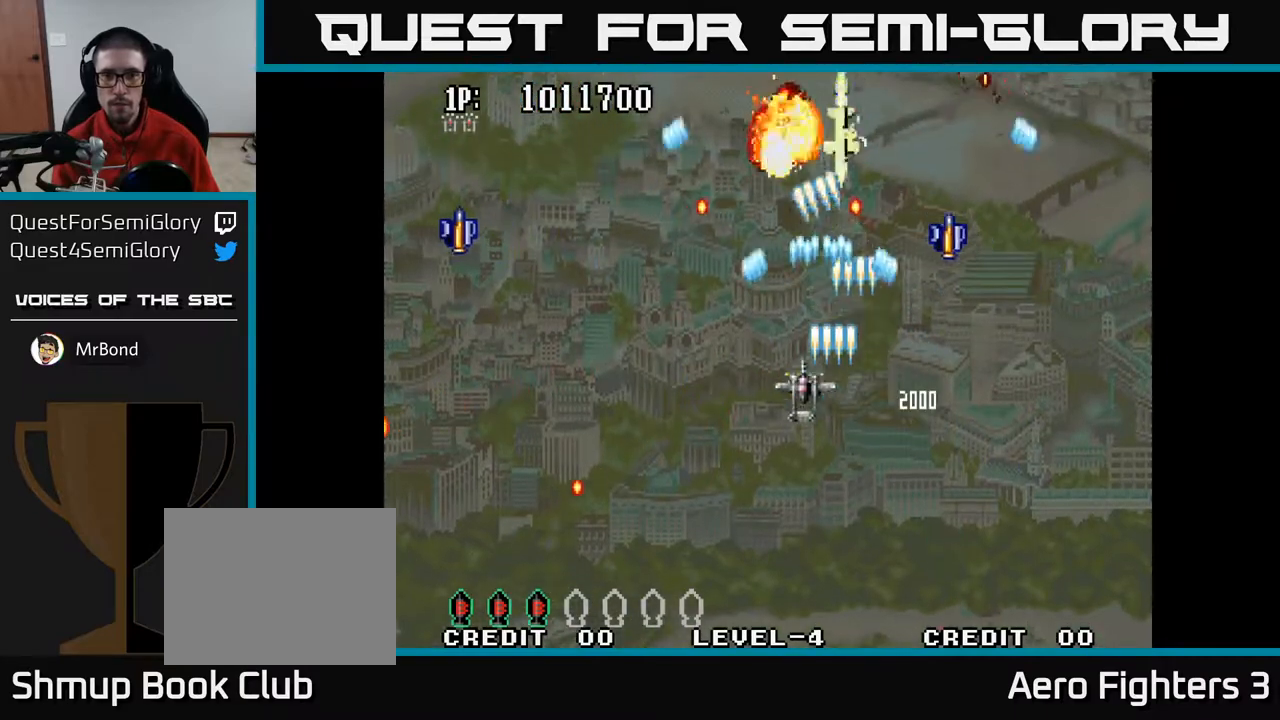
{"buttons": ["A", "DPAD_UP"], "left_stick": "center", "right_stick": "center", "events": [[350, "DPAD_DOWN", "up"], [400, "DPAD_LEFT", "up"], [400, "DPAD_UP", "down"]]}
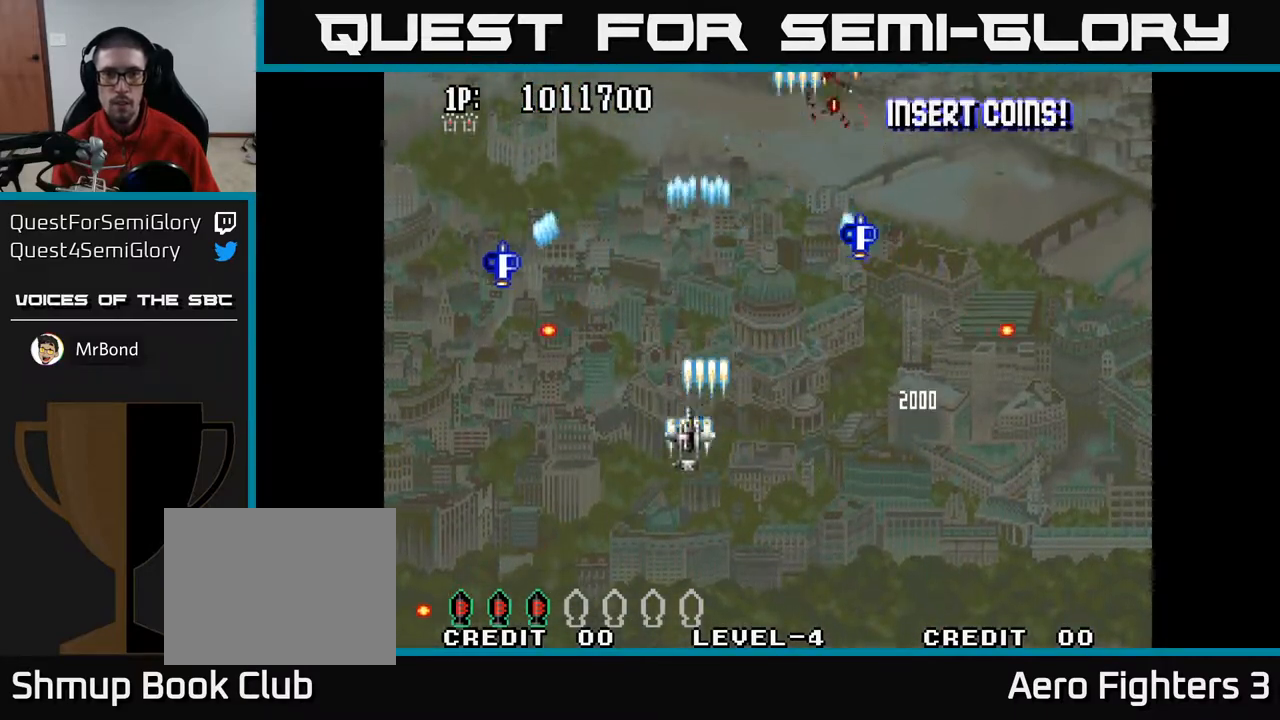
{"buttons": ["A", "DPAD_UP"], "left_stick": "center", "right_stick": "center", "events": [[183, "DPAD_LEFT", "down"], [467, "DPAD_LEFT", "up"]]}
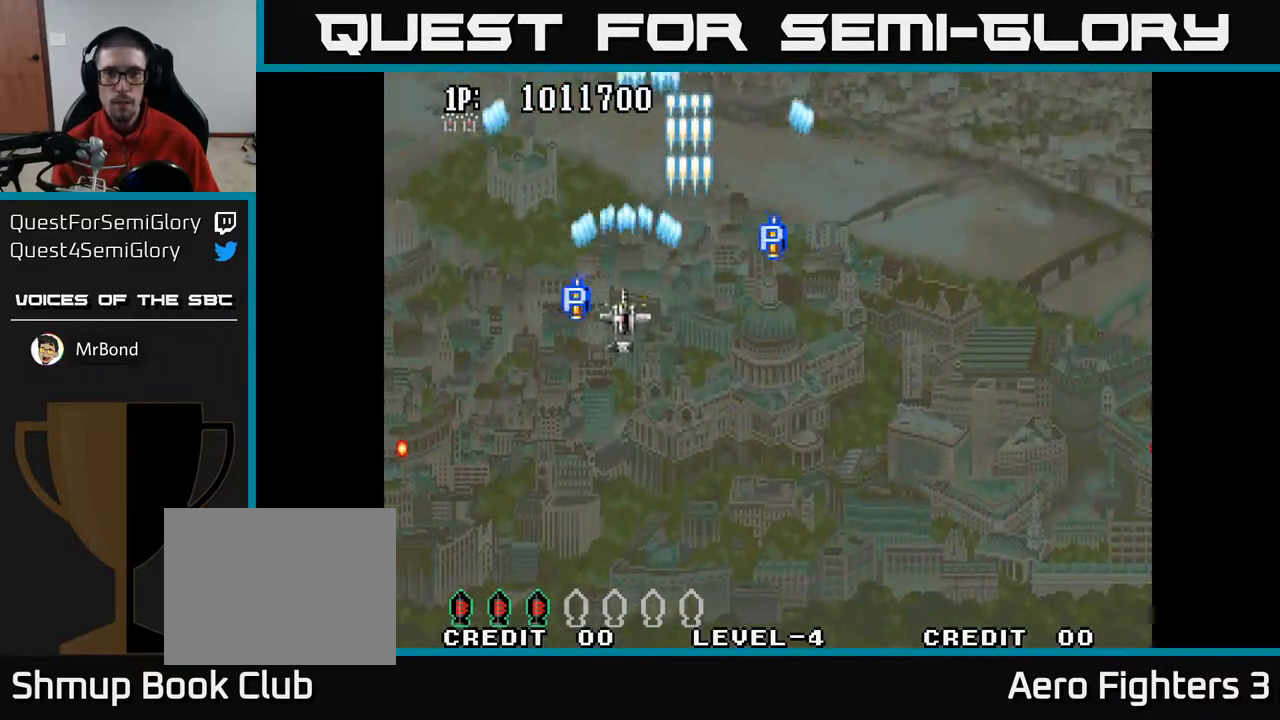
{"buttons": ["A", "DPAD_DOWN"], "left_stick": "center", "right_stick": "center", "events": [[33, "DPAD_RIGHT", "down"], [317, "DPAD_UP", "up"], [333, "DPAD_RIGHT", "up"], [367, "DPAD_DOWN", "down"]]}
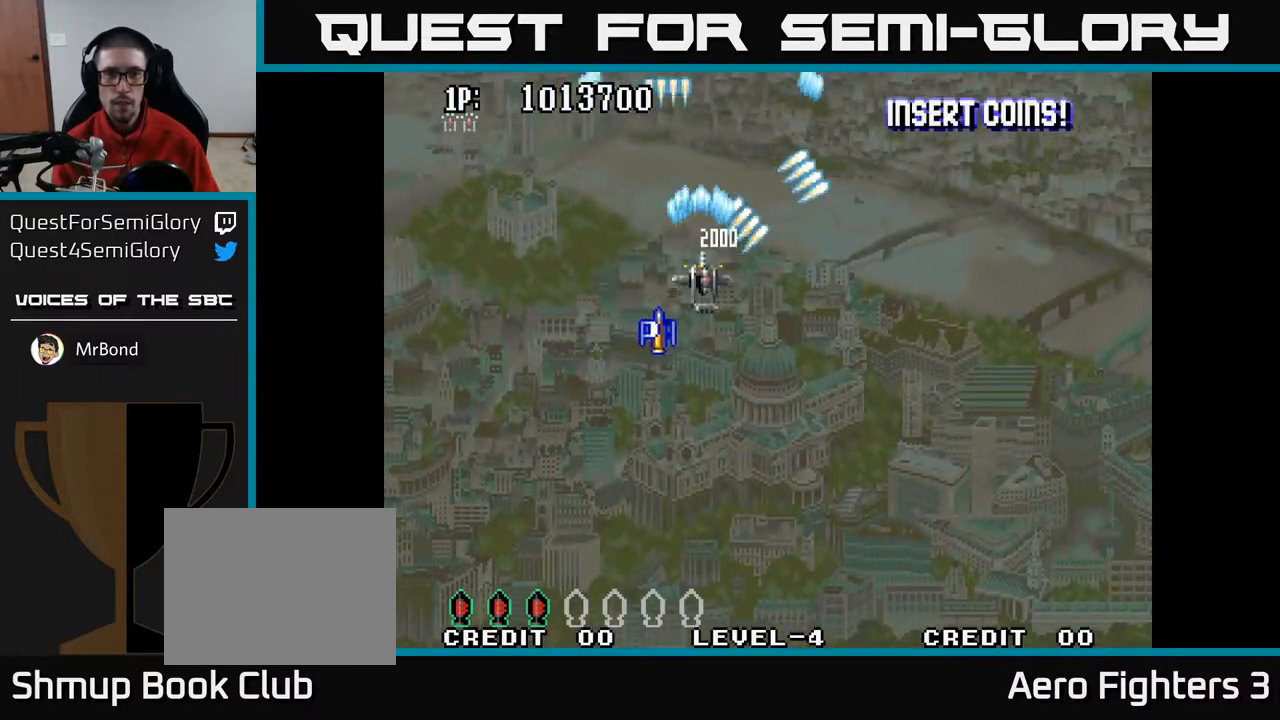
{"buttons": ["A", "DPAD_DOWN", "DPAD_RIGHT"], "left_stick": "center", "right_stick": "center", "events": [[383, "DPAD_RIGHT", "down"]]}
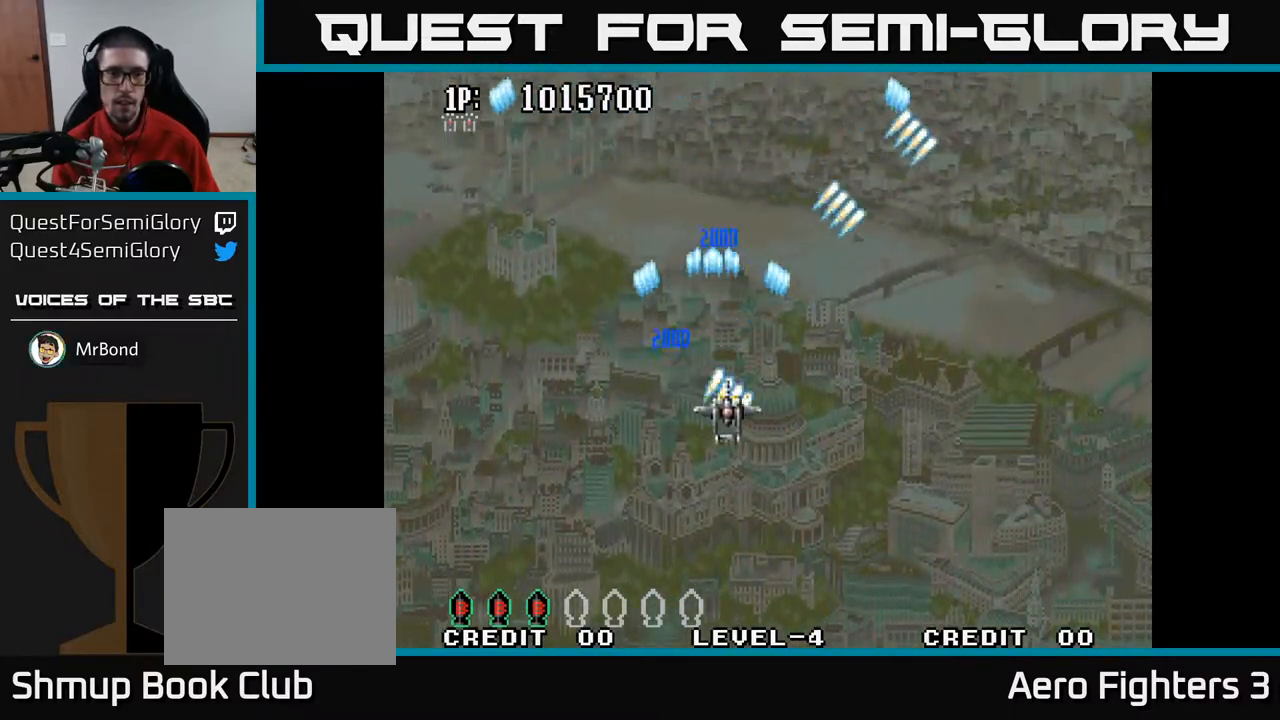
{"buttons": ["A"], "left_stick": "center", "right_stick": "center", "events": [[133, "DPAD_DOWN", "up"], [150, "DPAD_RIGHT", "up"]]}
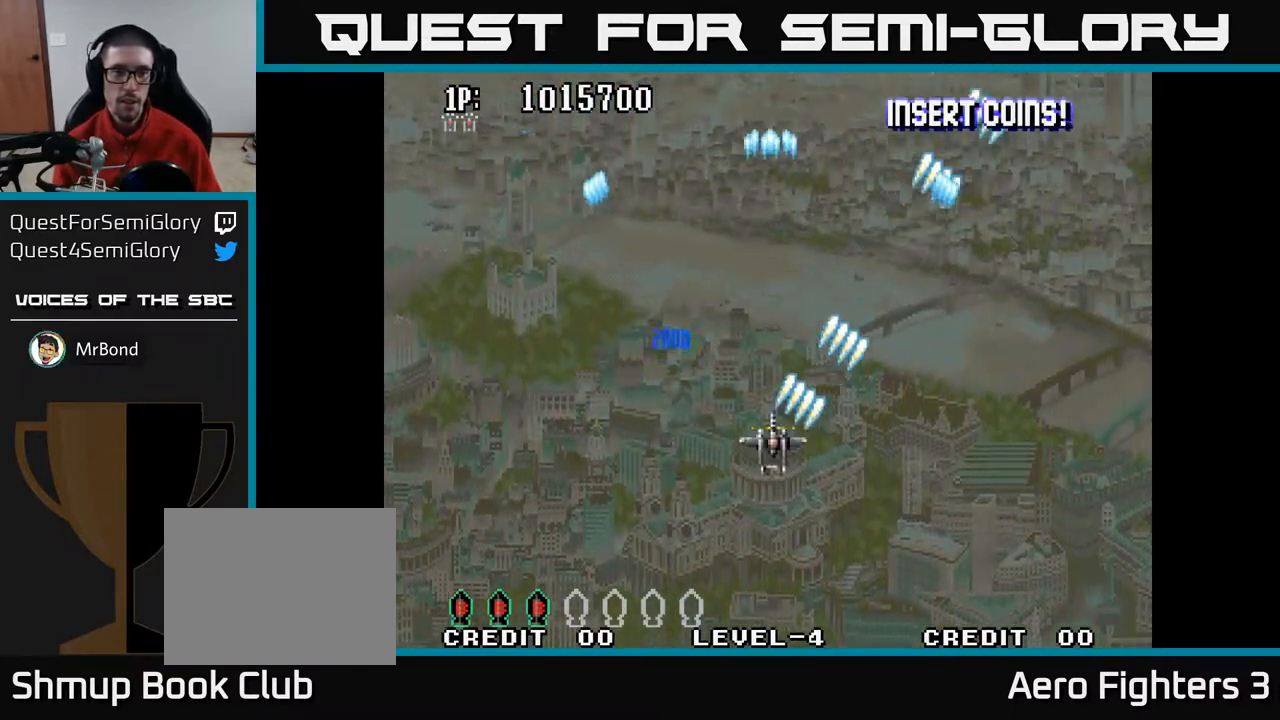
{"buttons": ["A", "DPAD_RIGHT"], "left_stick": "center", "right_stick": "center", "events": [[17, "DPAD_LEFT", "down"], [50, "DPAD_UP", "down"], [117, "DPAD_LEFT", "up"], [317, "DPAD_UP", "up"], [417, "DPAD_DOWN", "down"], [467, "DPAD_RIGHT", "down"], [500, "DPAD_DOWN", "up"]]}
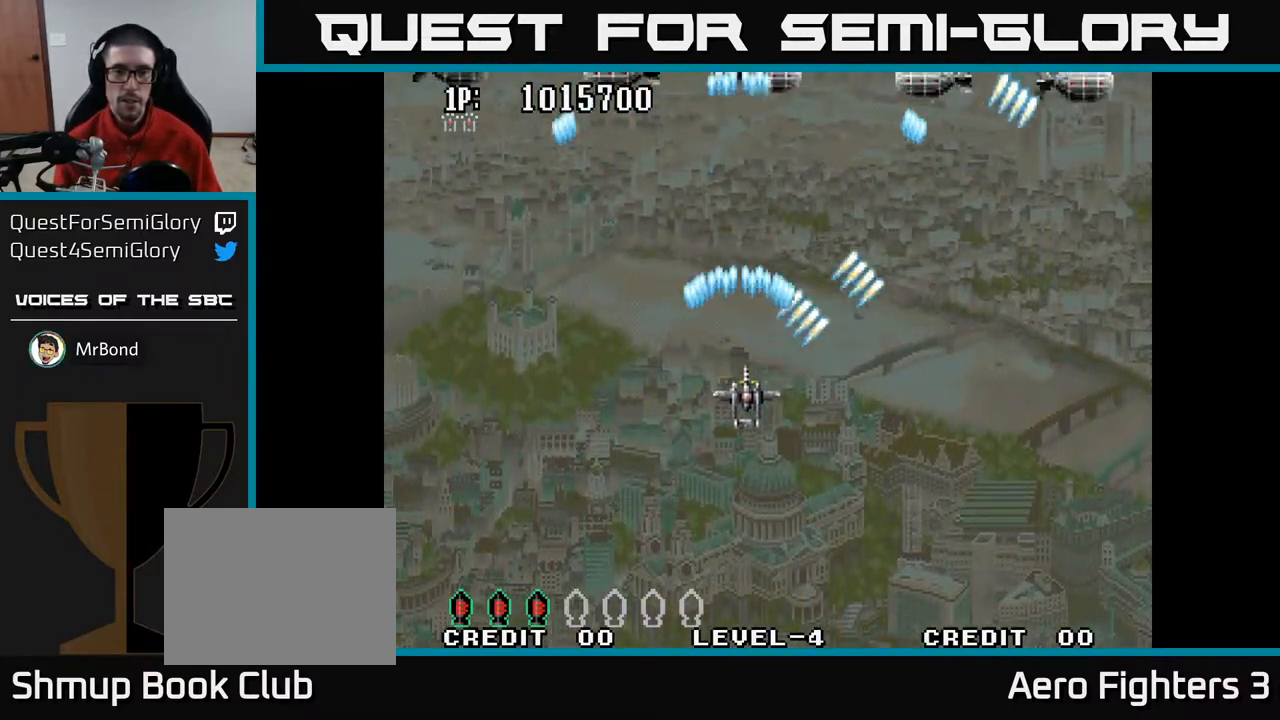
{"buttons": ["A", "DPAD_DOWN", "DPAD_LEFT"], "left_stick": "center", "right_stick": "center", "events": [[133, "DPAD_RIGHT", "up"], [133, "DPAD_UP", "down"], [317, "DPAD_UP", "up"], [333, "DPAD_LEFT", "down"], [383, "DPAD_DOWN", "down"]]}
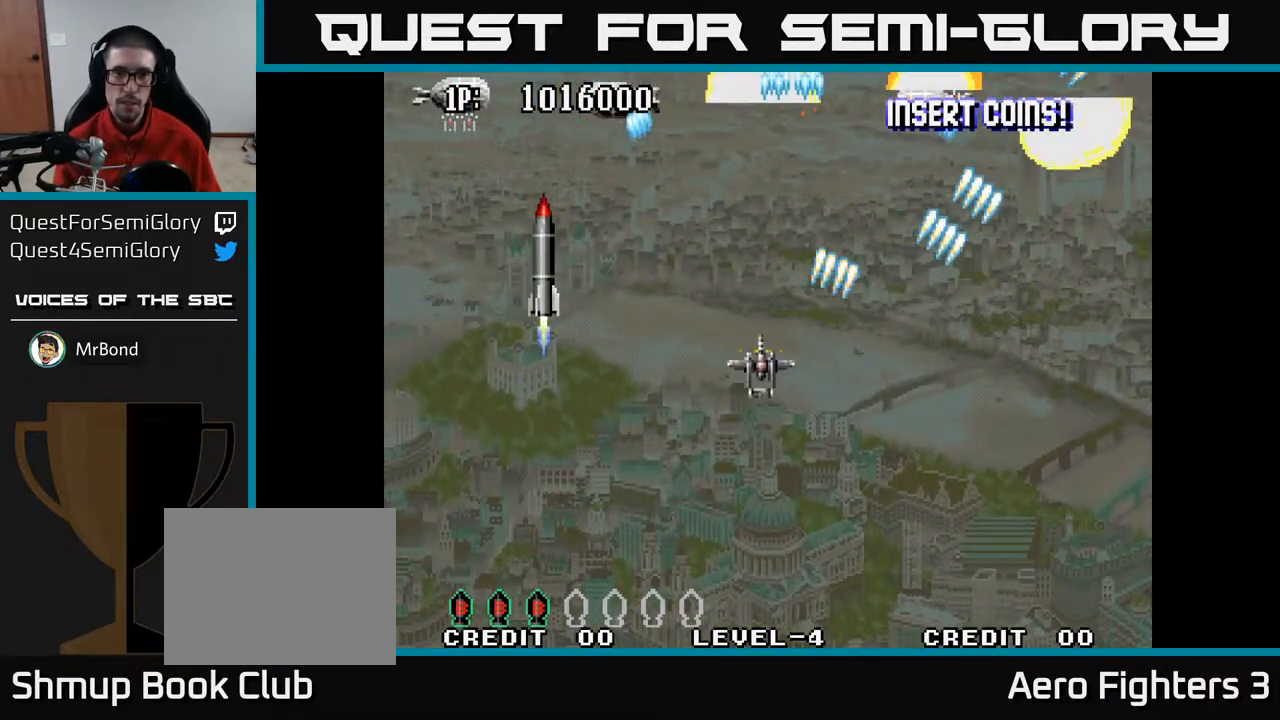
{"buttons": ["A", "DPAD_DOWN", "DPAD_LEFT"], "left_stick": "center", "right_stick": "center", "events": [[133, "DPAD_DOWN", "up"], [400, "DPAD_DOWN", "down"]]}
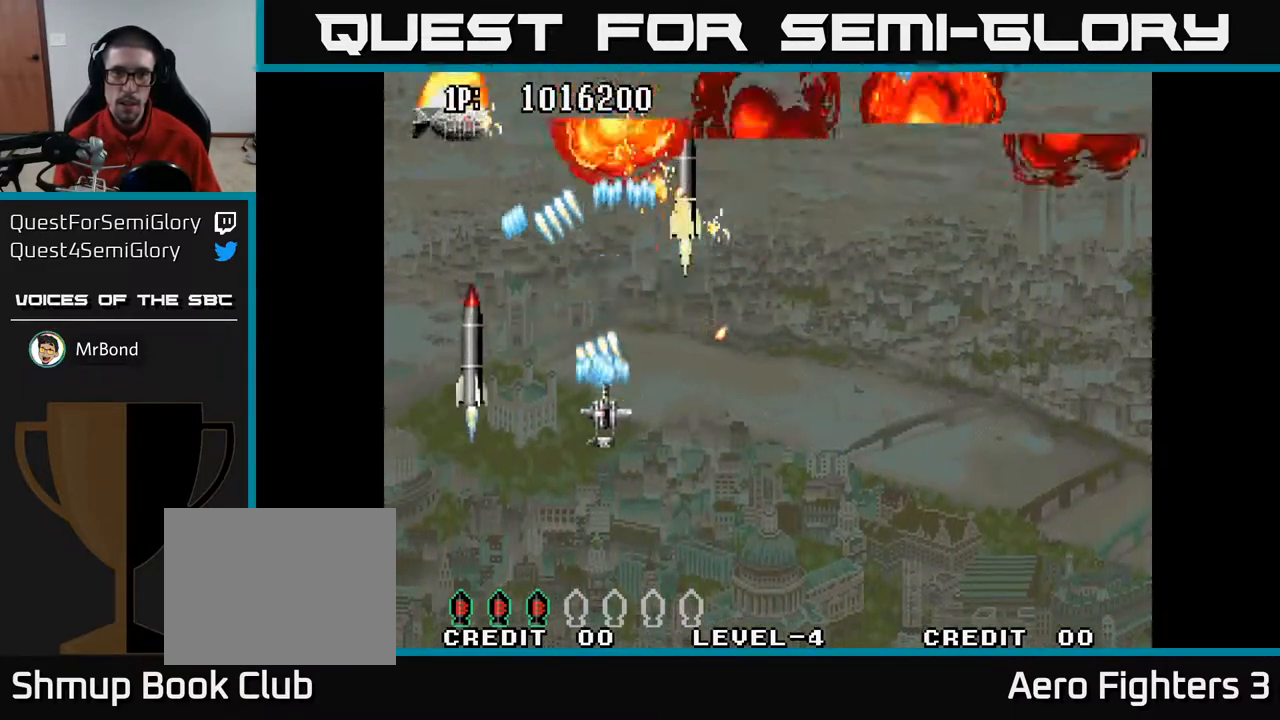
{"buttons": ["A", "DPAD_DOWN", "DPAD_RIGHT"], "left_stick": "center", "right_stick": "center", "events": [[83, "DPAD_LEFT", "up"], [233, "DPAD_DOWN", "up"], [300, "DPAD_DOWN", "down"], [333, "DPAD_RIGHT", "down"]]}
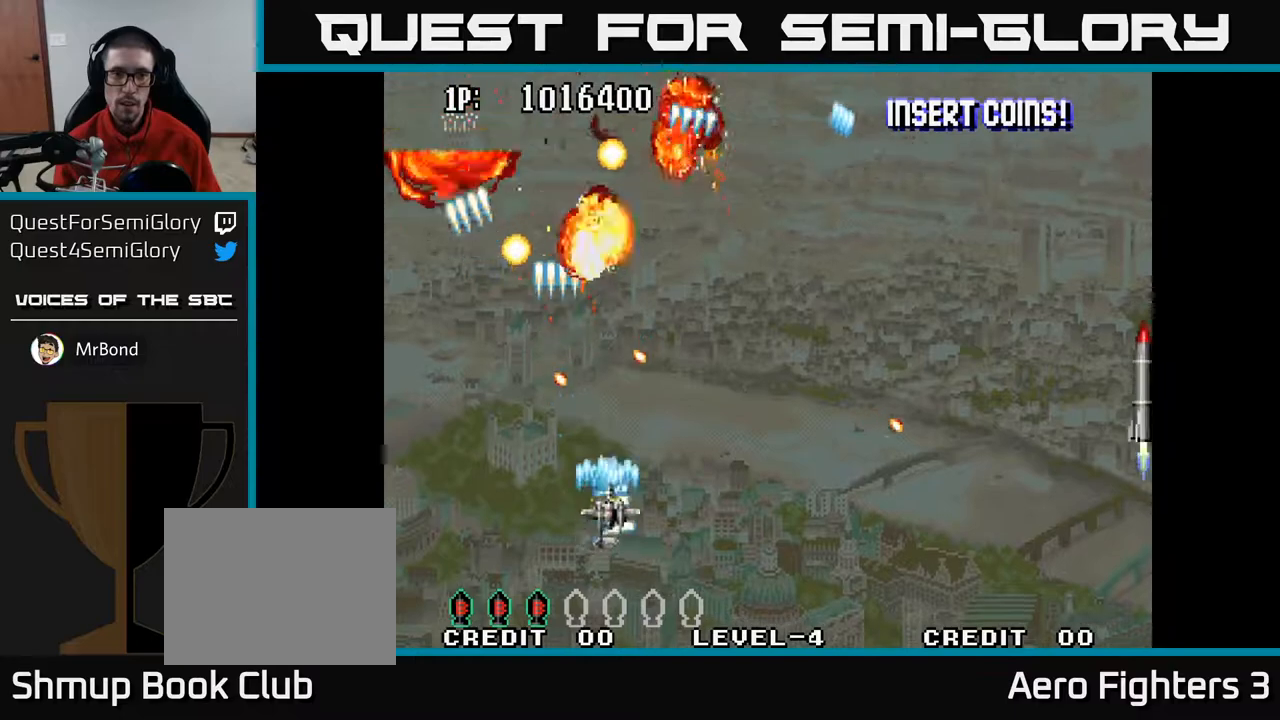
{"buttons": ["A", "DPAD_UP", "DPAD_RIGHT"], "left_stick": "center", "right_stick": "center", "events": [[150, "DPAD_DOWN", "up"], [250, "DPAD_UP", "down"]]}
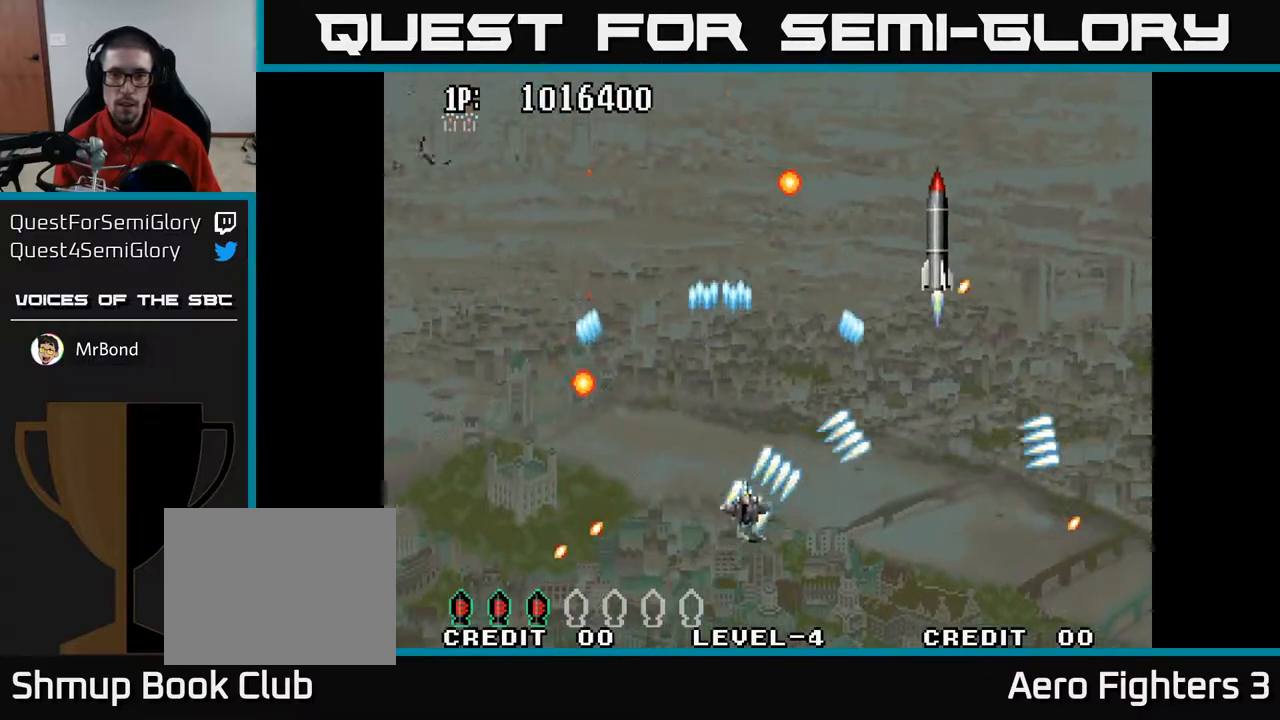
{"buttons": ["A", "DPAD_DOWN", "DPAD_RIGHT"], "left_stick": "center", "right_stick": "center", "events": [[150, "DPAD_RIGHT", "up"], [267, "DPAD_UP", "up"], [283, "DPAD_DOWN", "down"], [433, "DPAD_RIGHT", "down"]]}
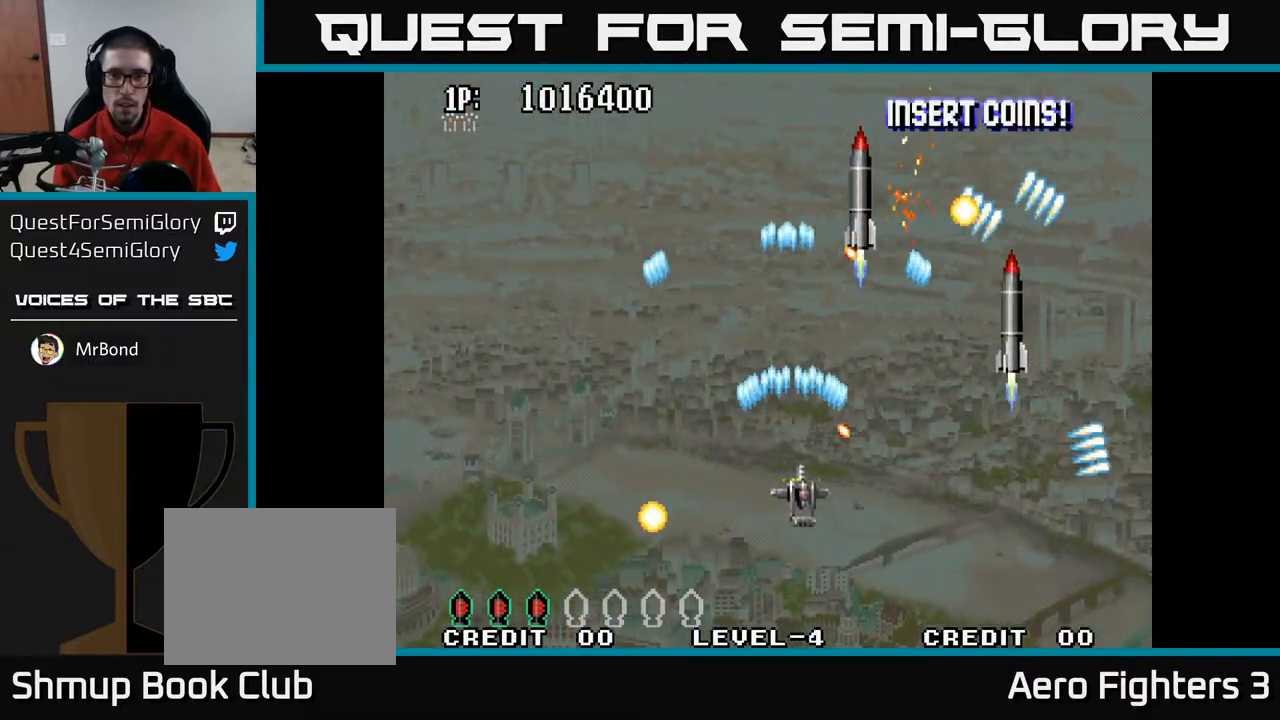
{"buttons": ["A", "DPAD_DOWN", "DPAD_RIGHT"], "left_stick": "center", "right_stick": "center", "events": [[250, "DPAD_DOWN", "up"], [267, "DPAD_RIGHT", "up"], [283, "DPAD_UP", "down"], [367, "DPAD_UP", "up"], [383, "DPAD_DOWN", "down"], [467, "DPAD_RIGHT", "down"]]}
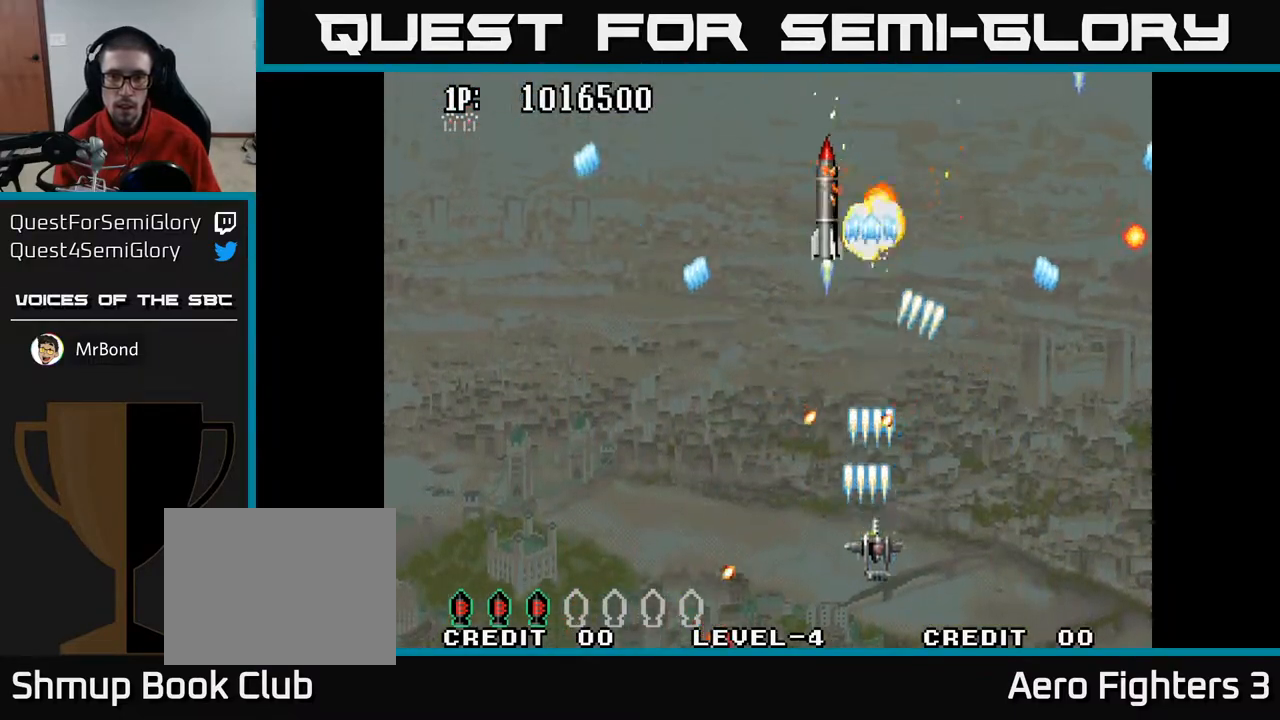
{"buttons": ["A", "DPAD_UP", "DPAD_LEFT"], "left_stick": "center", "right_stick": "center", "events": [[67, "DPAD_DOWN", "up"], [167, "DPAD_UP", "down"], [183, "DPAD_RIGHT", "up"], [267, "DPAD_LEFT", "down"]]}
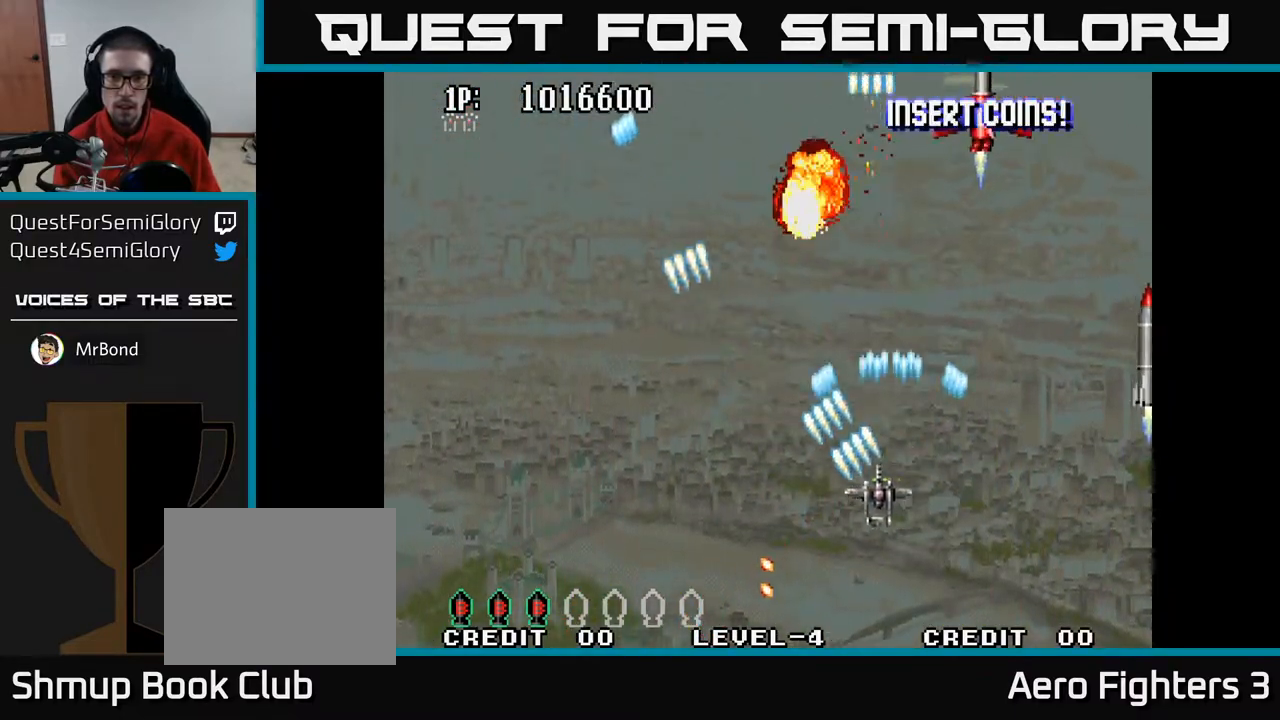
{"buttons": ["A", "DPAD_RIGHT"], "left_stick": "center", "right_stick": "center", "events": [[117, "DPAD_LEFT", "up"], [417, "DPAD_RIGHT", "down"], [450, "DPAD_UP", "up"]]}
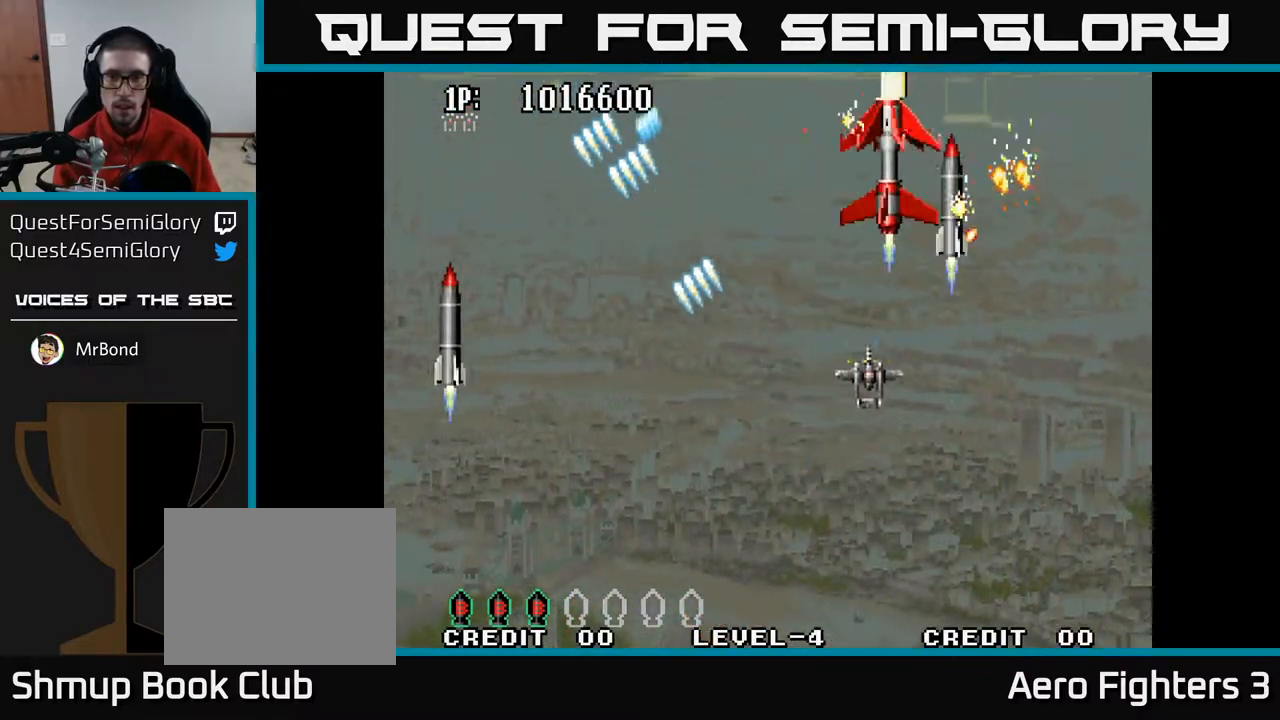
{"buttons": ["A", "DPAD_DOWN", "DPAD_LEFT"], "left_stick": "center", "right_stick": "center", "events": [[100, "DPAD_DOWN", "down"], [100, "DPAD_RIGHT", "up"], [183, "DPAD_LEFT", "down"]]}
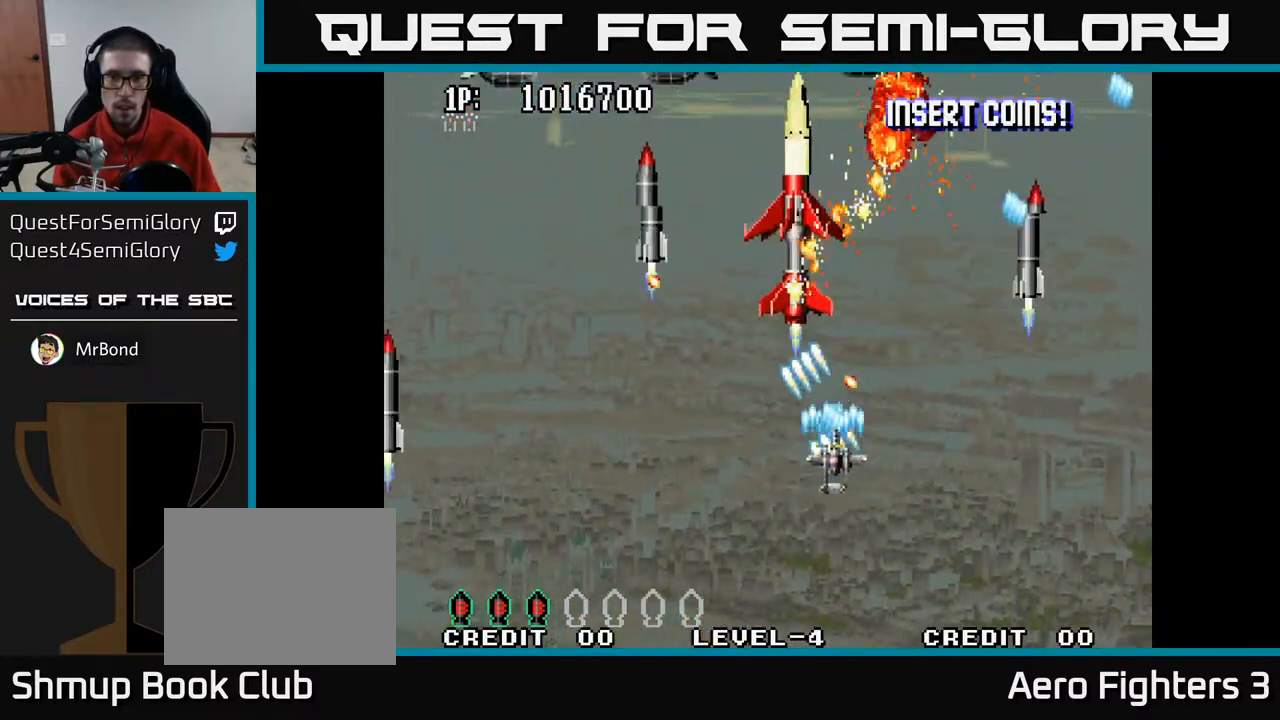
{"buttons": ["A", "DPAD_DOWN", "DPAD_LEFT"], "left_stick": "center", "right_stick": "center"}
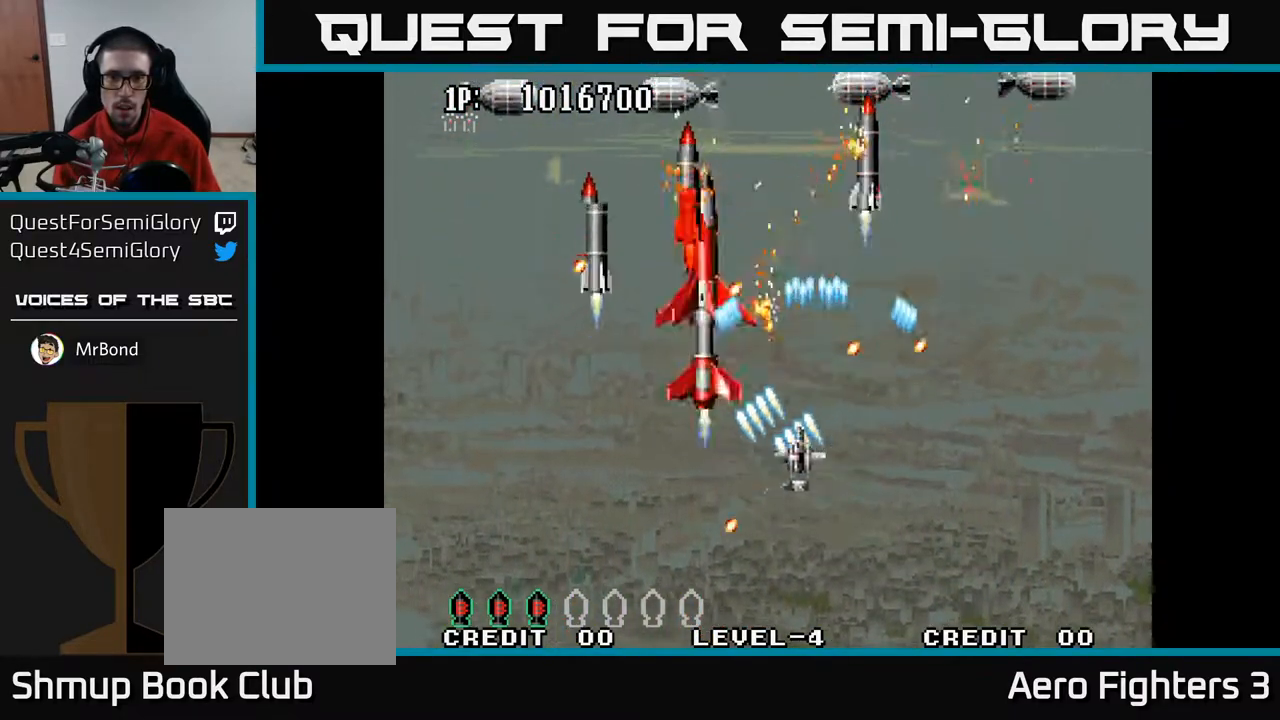
{"buttons": ["A", "DPAD_DOWN", "DPAD_RIGHT"], "left_stick": "center", "right_stick": "center", "events": [[267, "DPAD_DOWN", "up"], [367, "DPAD_LEFT", "up"], [383, "DPAD_DOWN", "down"], [400, "DPAD_RIGHT", "down"]]}